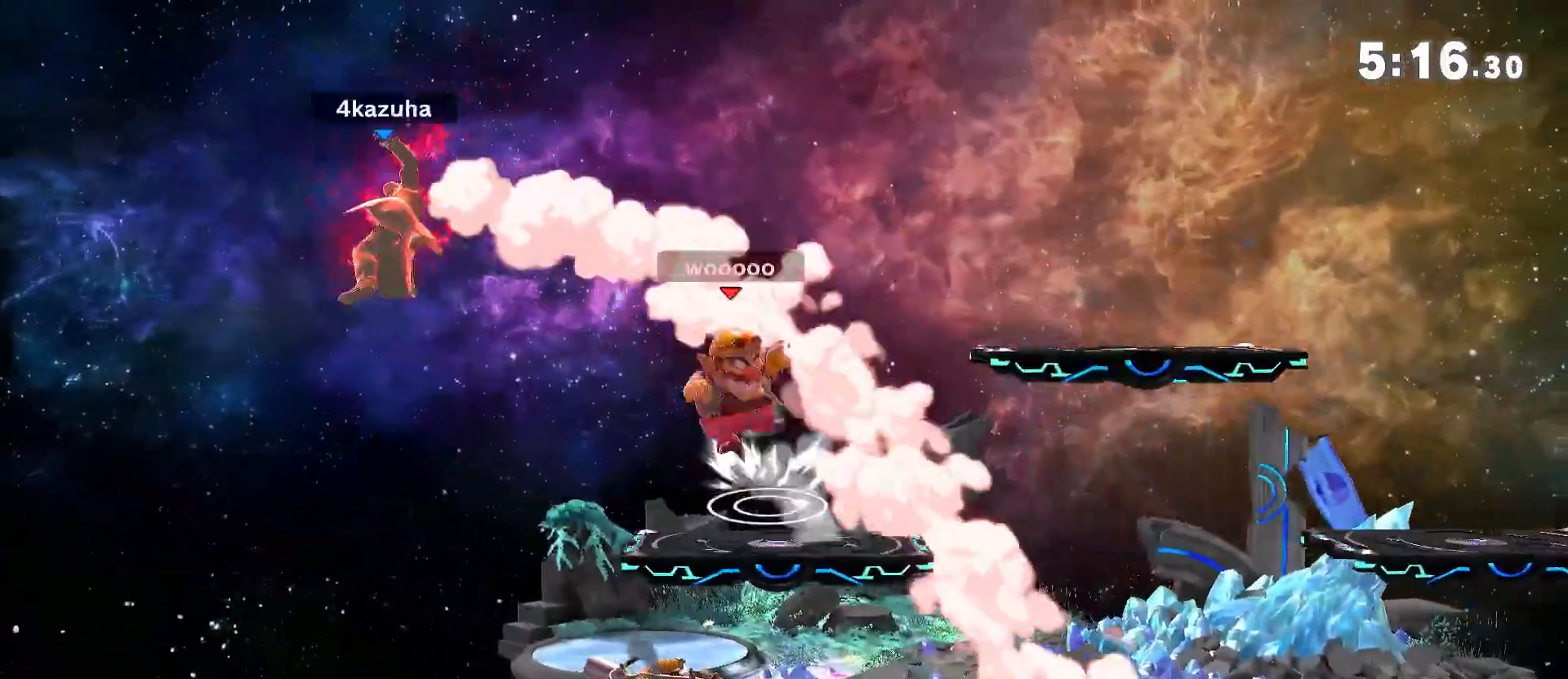
Gameplay with a controller (Nintendo layout); each line is a JSON object with the inputs held at the frame after it. "events" lists button and stick changes between this image and that frame as [ms after this image, input, new state], when the widget could be followed in between. Not read: DPAD_DOWN DPAD_UP L3 R3.
{"buttons": [], "left_stick": "down", "right_stick": "center", "events": [[67, "left_stick", "center"], [100, "A", "down"], [100, "Y", "down"], [150, "Y", "up"], [183, "A", "up"], [183, "left_stick", "right"], [467, "left_stick", "down"]]}
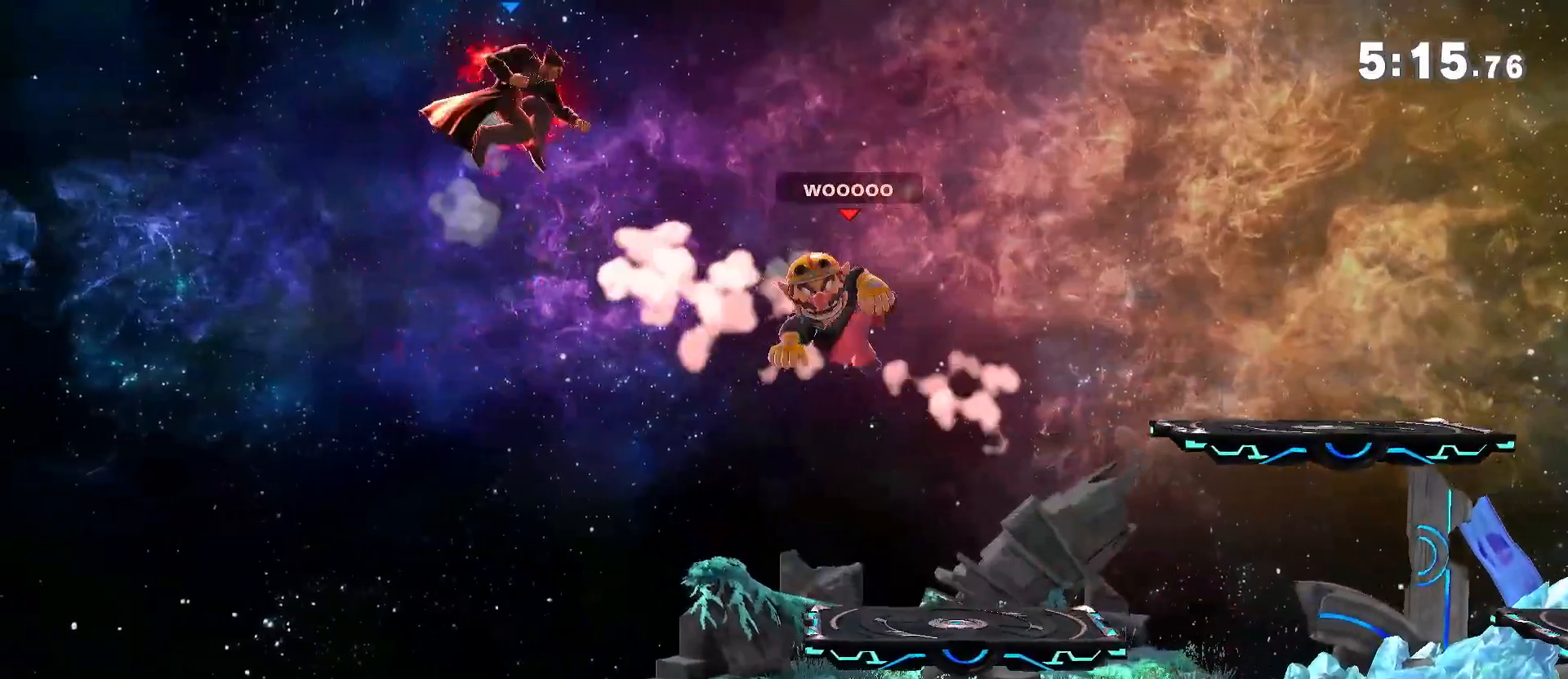
{"buttons": [], "left_stick": "center", "right_stick": "center", "events": [[50, "left_stick", "down-right"], [250, "left_stick", "center"]]}
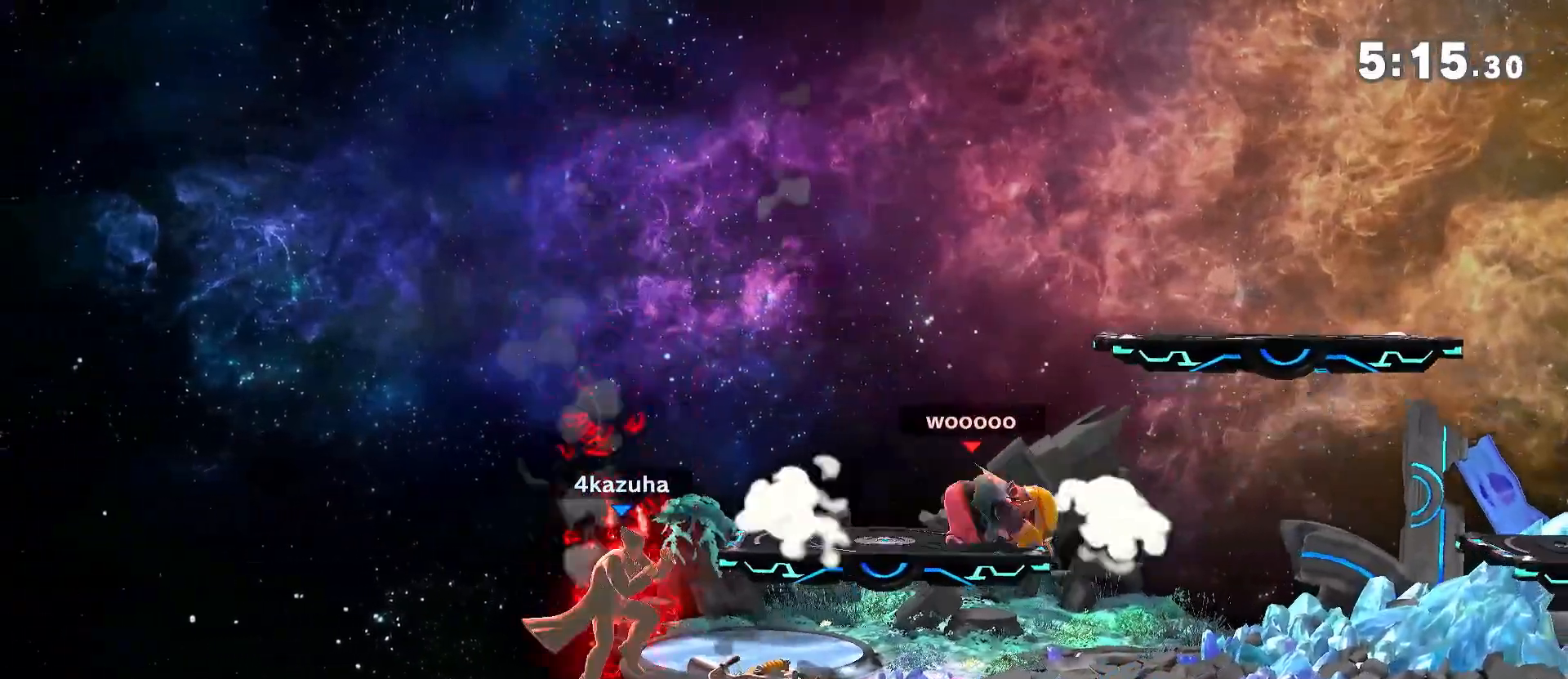
{"buttons": ["A"], "left_stick": "right", "right_stick": "center", "events": [[17, "R1", "down"], [150, "R1", "up"], [267, "A", "down"], [350, "A", "up"], [350, "left_stick", "right"], [483, "A", "down"]]}
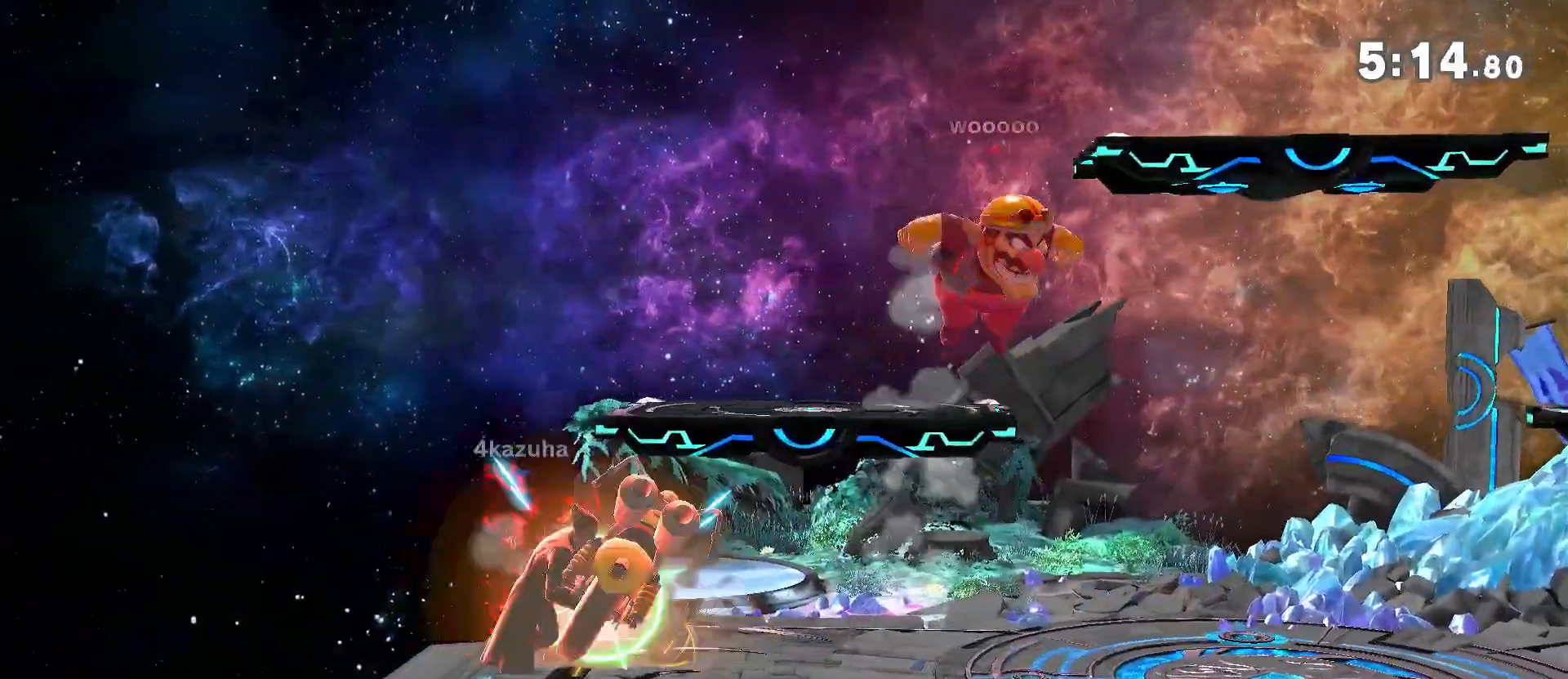
{"buttons": [], "left_stick": "center", "right_stick": "center", "events": [[17, "A", "up"], [250, "left_stick", "center"], [417, "left_stick", "left"], [483, "left_stick", "center"]]}
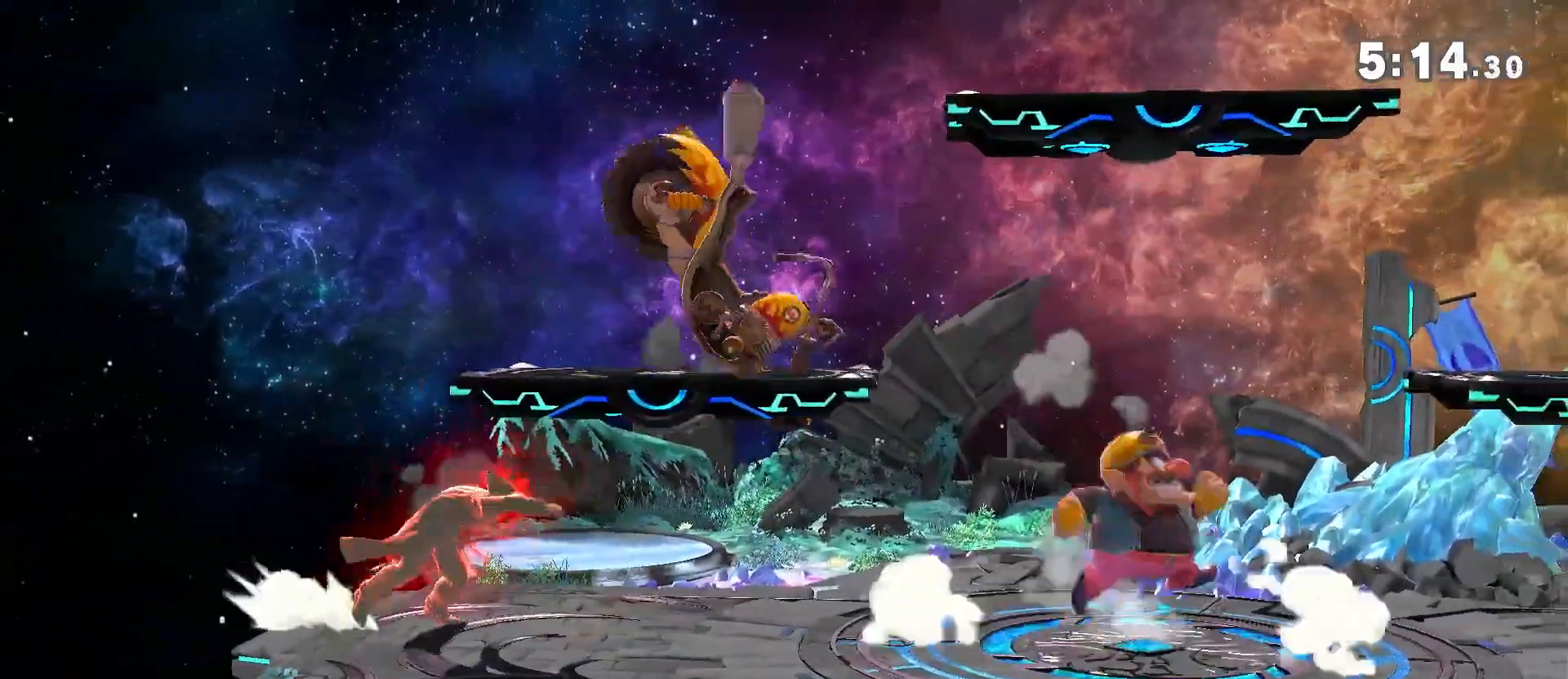
{"buttons": [], "left_stick": "right", "right_stick": "center", "events": [[33, "Y", "down"], [67, "B", "down"], [67, "Y", "up"], [150, "B", "up"], [150, "left_stick", "right"]]}
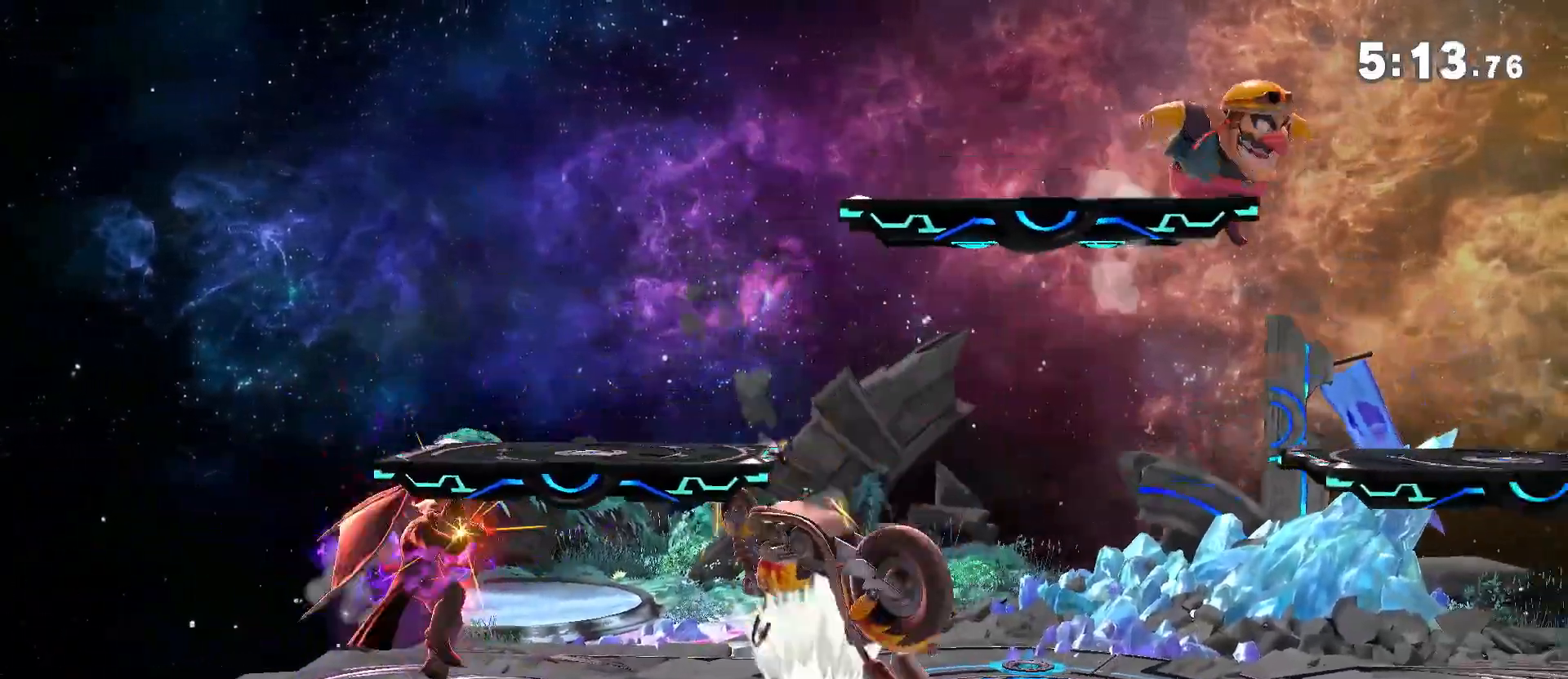
{"buttons": [], "left_stick": "left", "right_stick": "center", "events": [[50, "left_stick", "up-right"], [367, "left_stick", "left"]]}
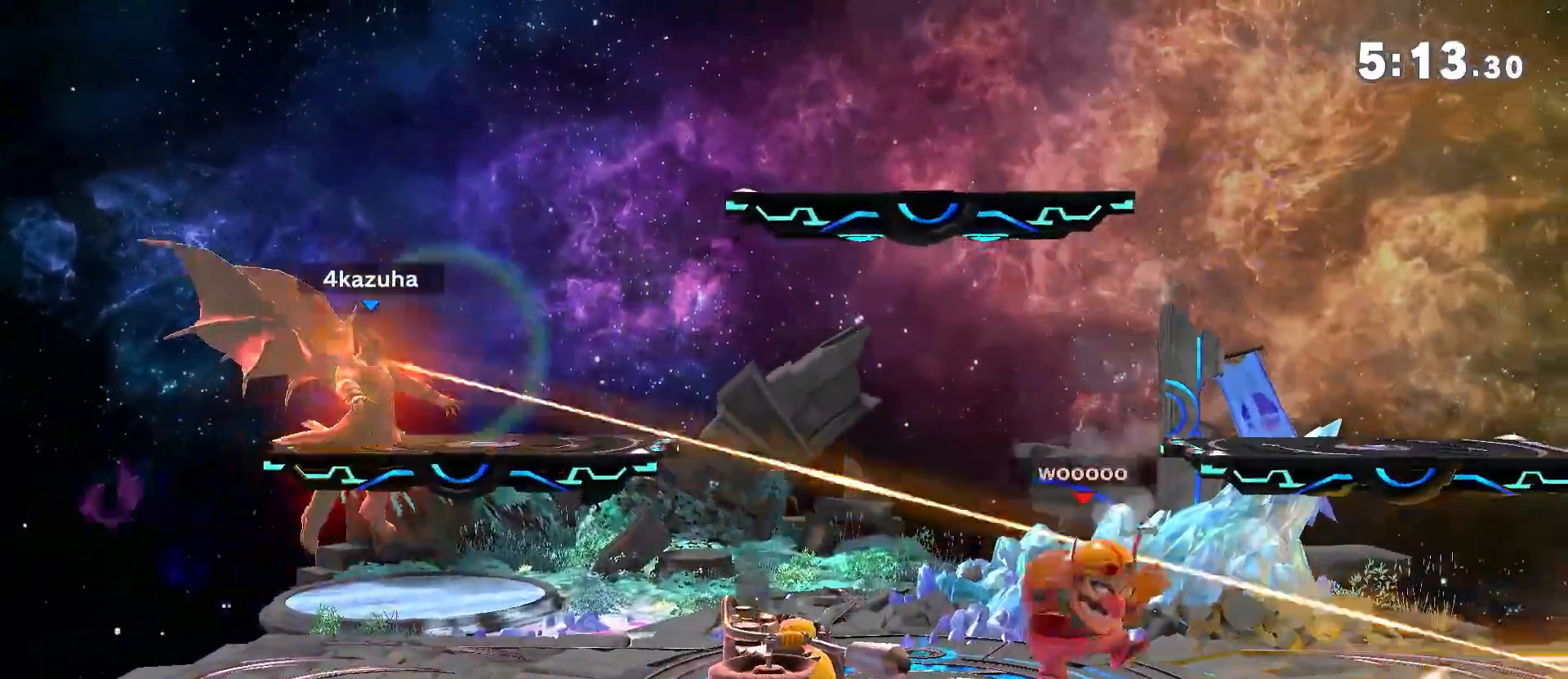
{"buttons": [], "left_stick": "right", "right_stick": "center", "events": [[350, "left_stick", "center"], [417, "left_stick", "right"]]}
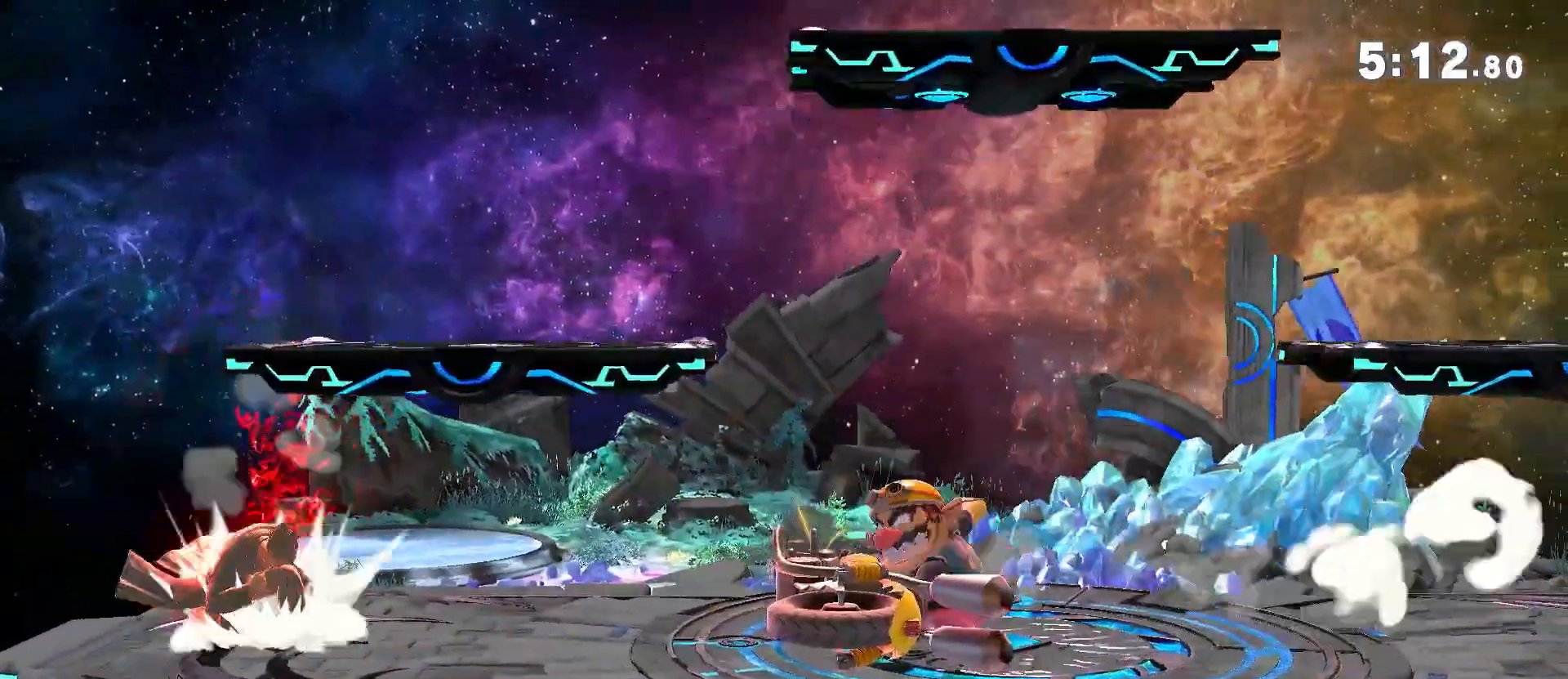
{"buttons": [], "left_stick": "left", "right_stick": "center", "events": [[50, "left_stick", "center"], [117, "left_stick", "left"], [250, "left_stick", "center"], [483, "left_stick", "left"]]}
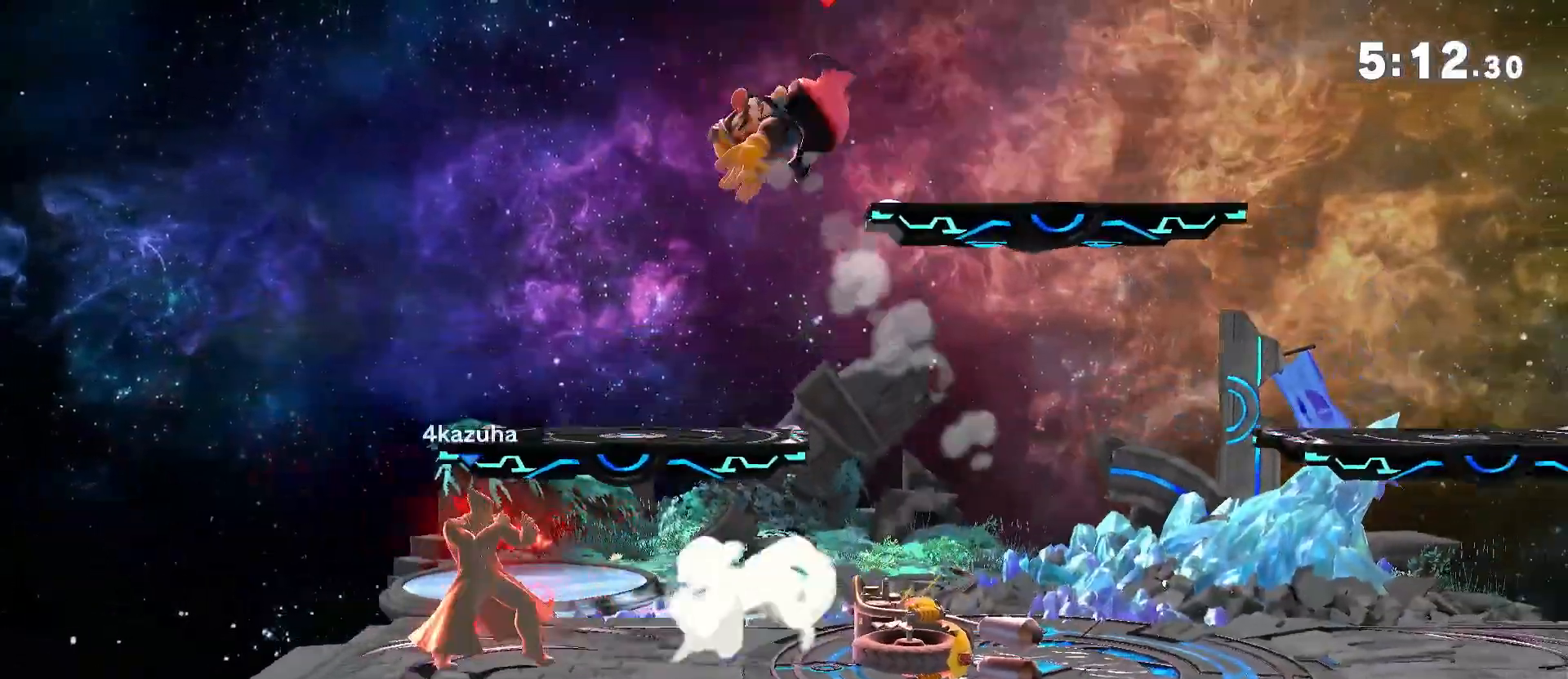
{"buttons": [], "left_stick": "right", "right_stick": "center", "events": [[67, "left_stick", "center"], [217, "left_stick", "right"], [250, "right_stick", "down"], [317, "right_stick", "center"], [350, "left_stick", "center"], [417, "left_stick", "right"], [433, "right_stick", "down"], [500, "right_stick", "center"]]}
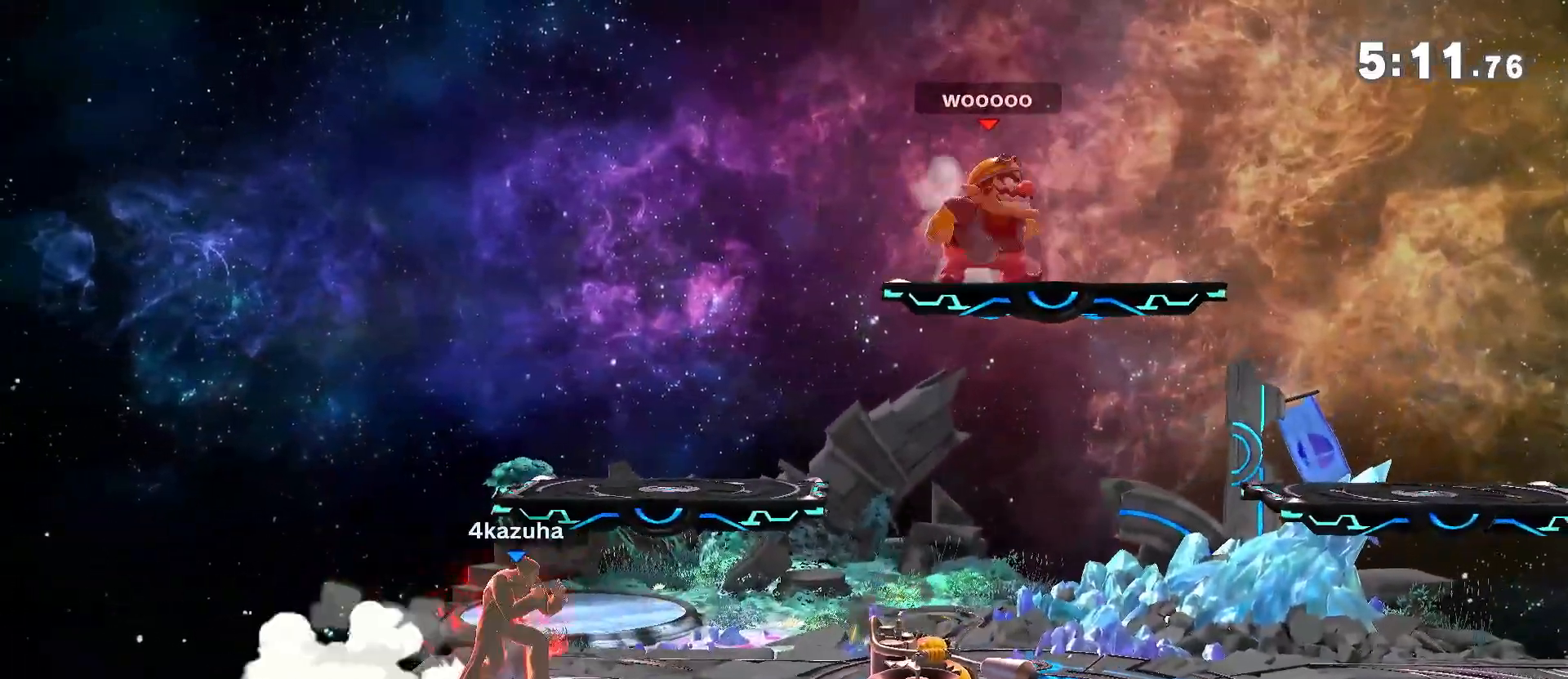
{"buttons": [], "left_stick": "right", "right_stick": "center", "events": [[117, "right_stick", "down"], [183, "right_stick", "center"], [400, "left_stick", "center"], [450, "left_stick", "right"]]}
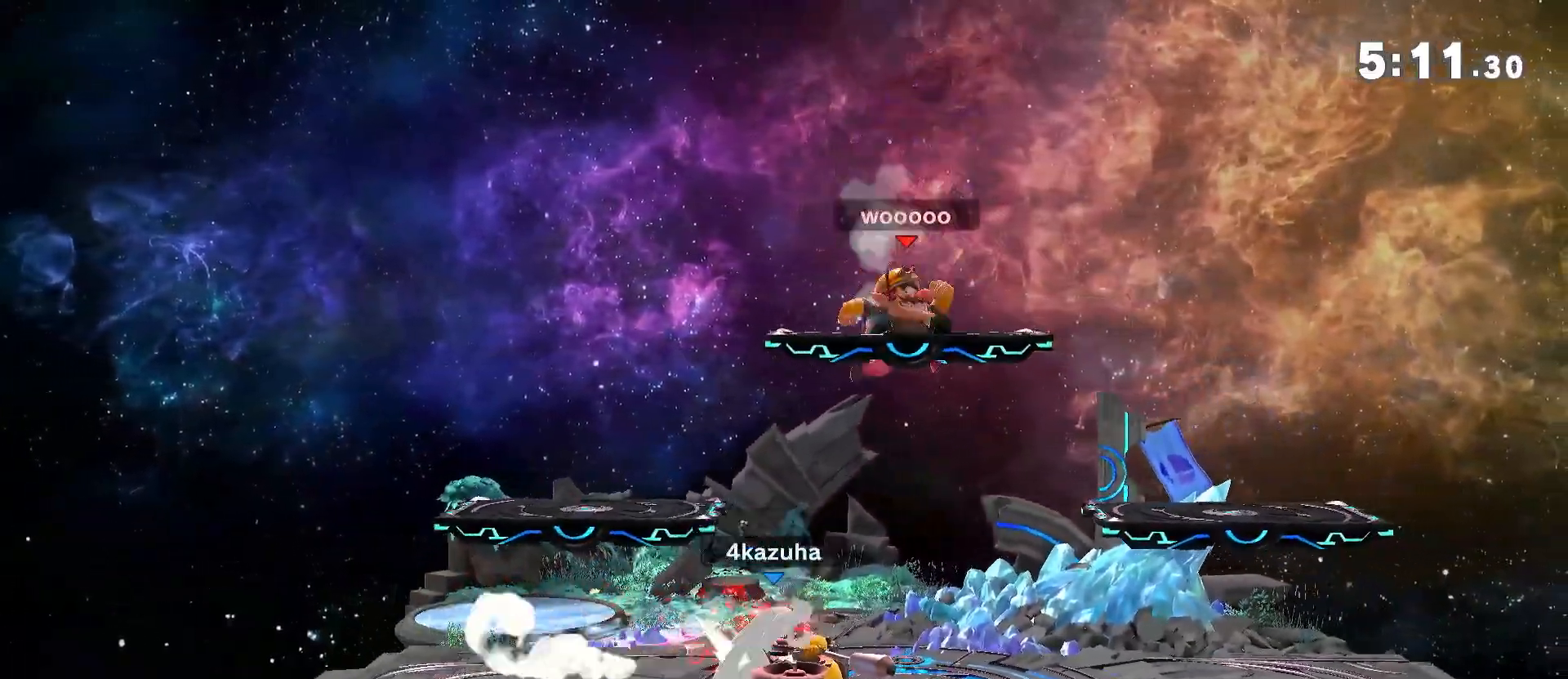
{"buttons": [], "left_stick": "left", "right_stick": "center", "events": [[150, "Y", "down"], [183, "left_stick", "up"], [217, "Y", "up"], [267, "A", "down"], [267, "Y", "down"], [267, "left_stick", "up-left"], [300, "Y", "up"], [350, "A", "up"], [450, "left_stick", "left"]]}
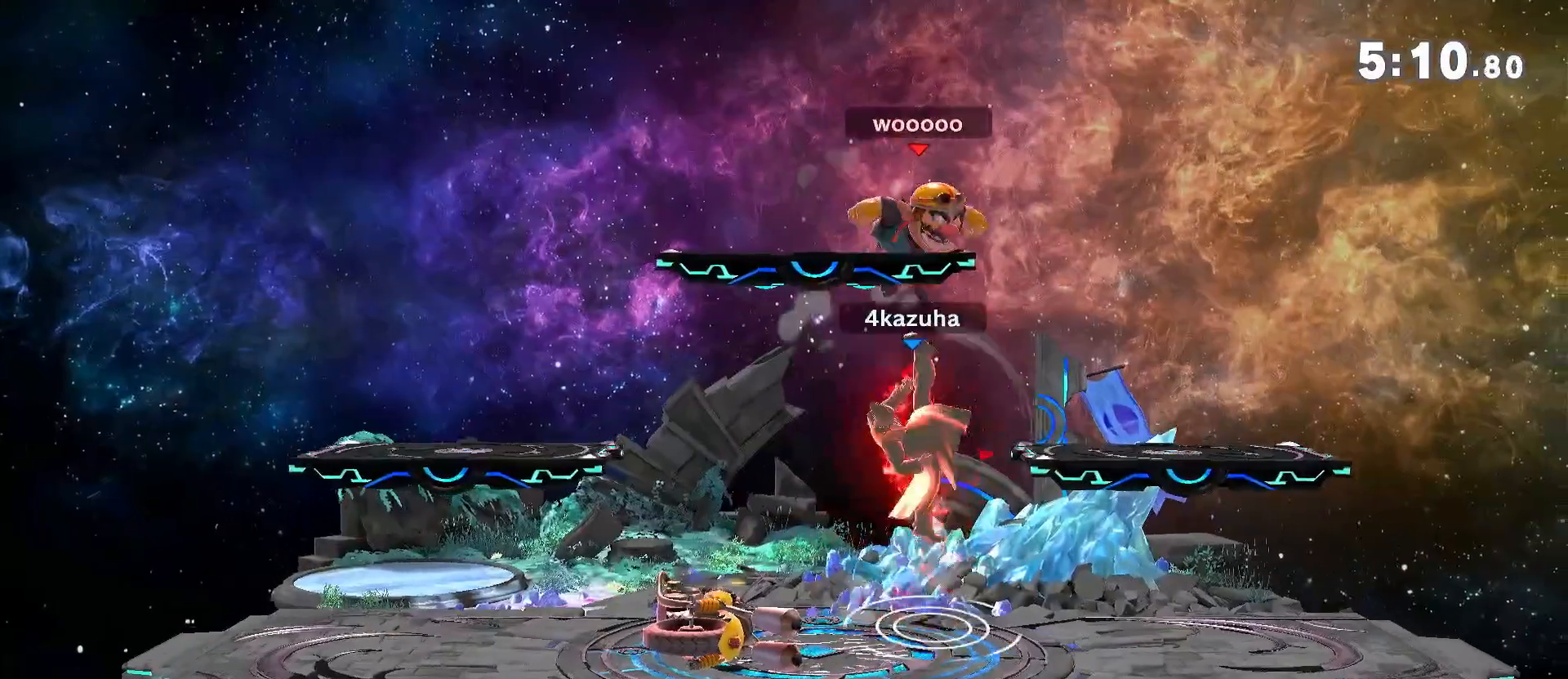
{"buttons": [], "left_stick": "right", "right_stick": "center", "events": [[167, "left_stick", "down"], [350, "left_stick", "center"], [417, "left_stick", "right"]]}
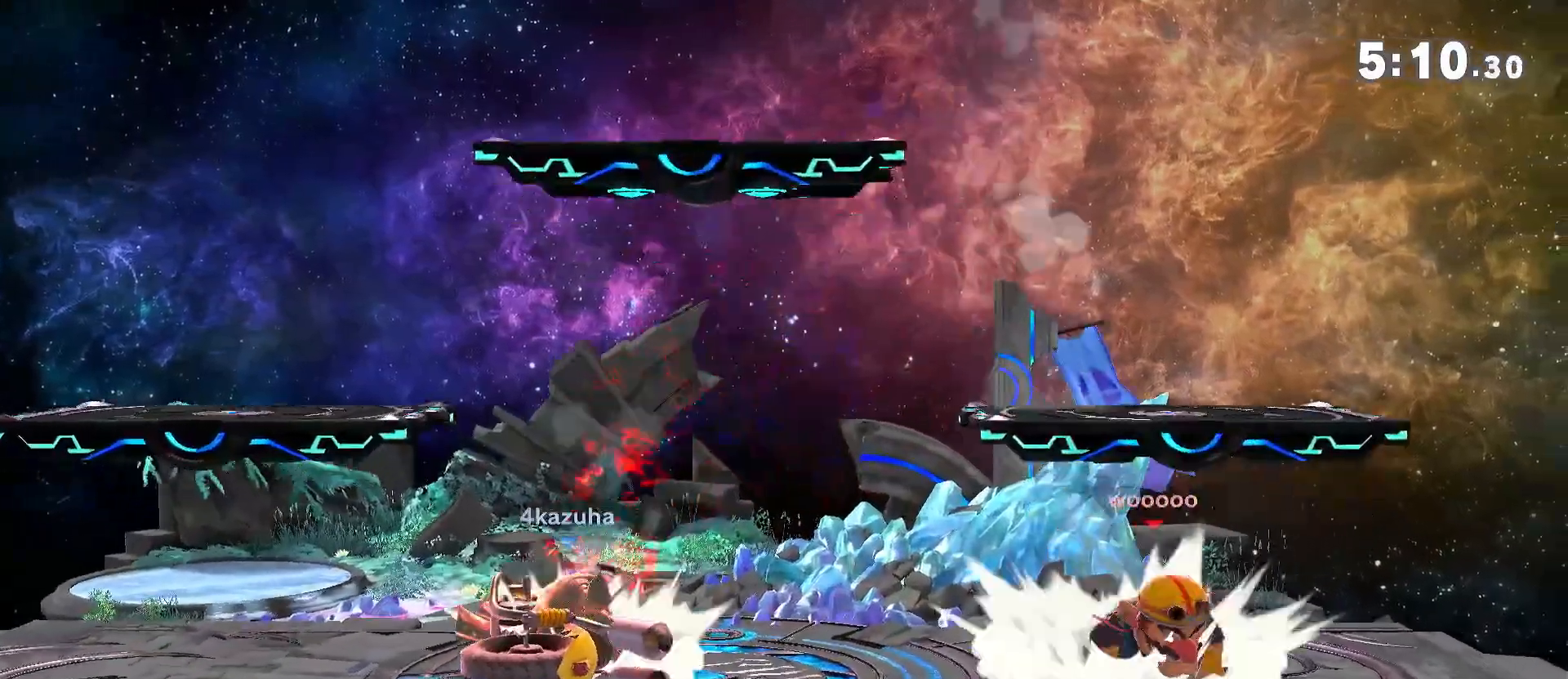
{"buttons": ["B"], "left_stick": "up", "right_stick": "center", "events": [[17, "left_stick", "down-left"], [50, "R1", "down"], [67, "left_stick", "center"], [450, "R1", "up"], [450, "left_stick", "up"], [467, "B", "down"]]}
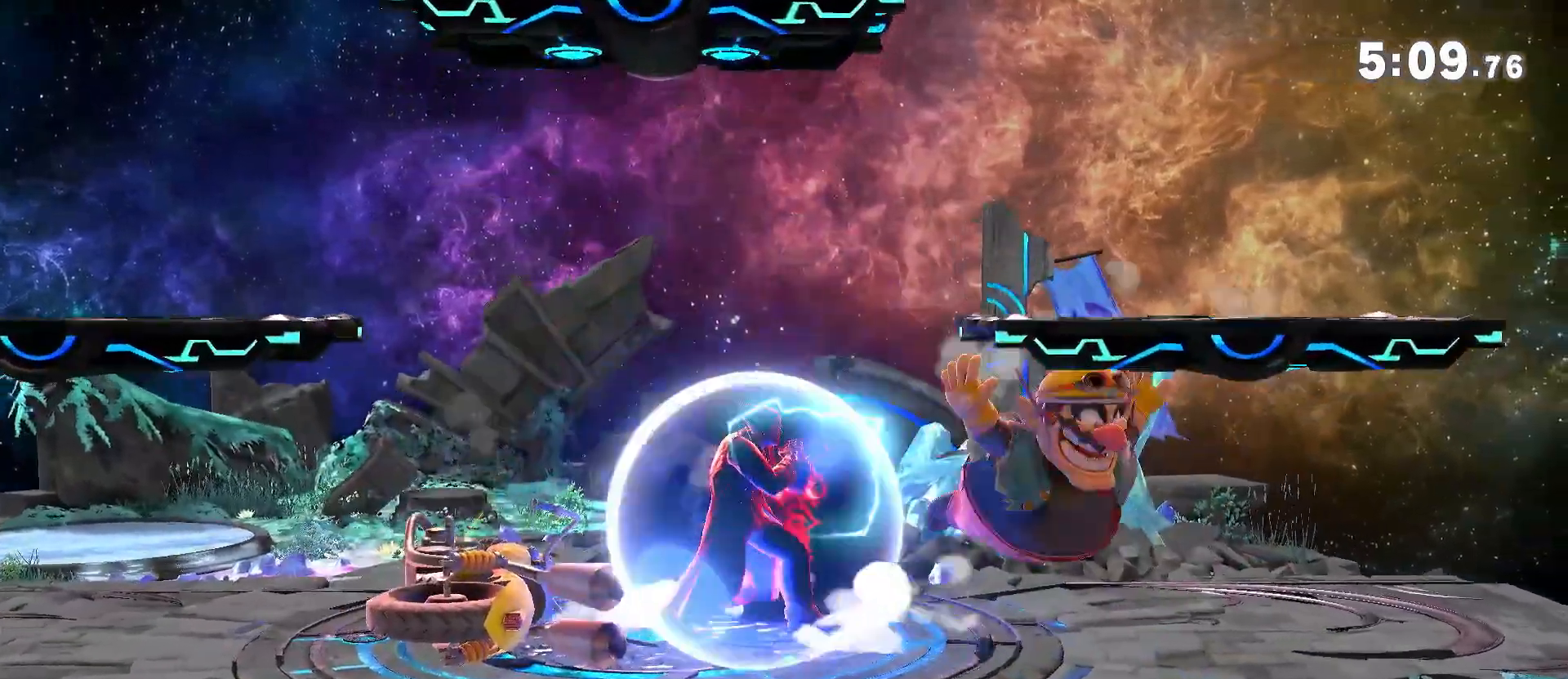
{"buttons": [], "left_stick": "left", "right_stick": "center", "events": [[33, "B", "up"], [150, "R1", "down"], [150, "left_stick", "right"], [217, "left_stick", "down-left"], [250, "R1", "up"], [317, "left_stick", "left"]]}
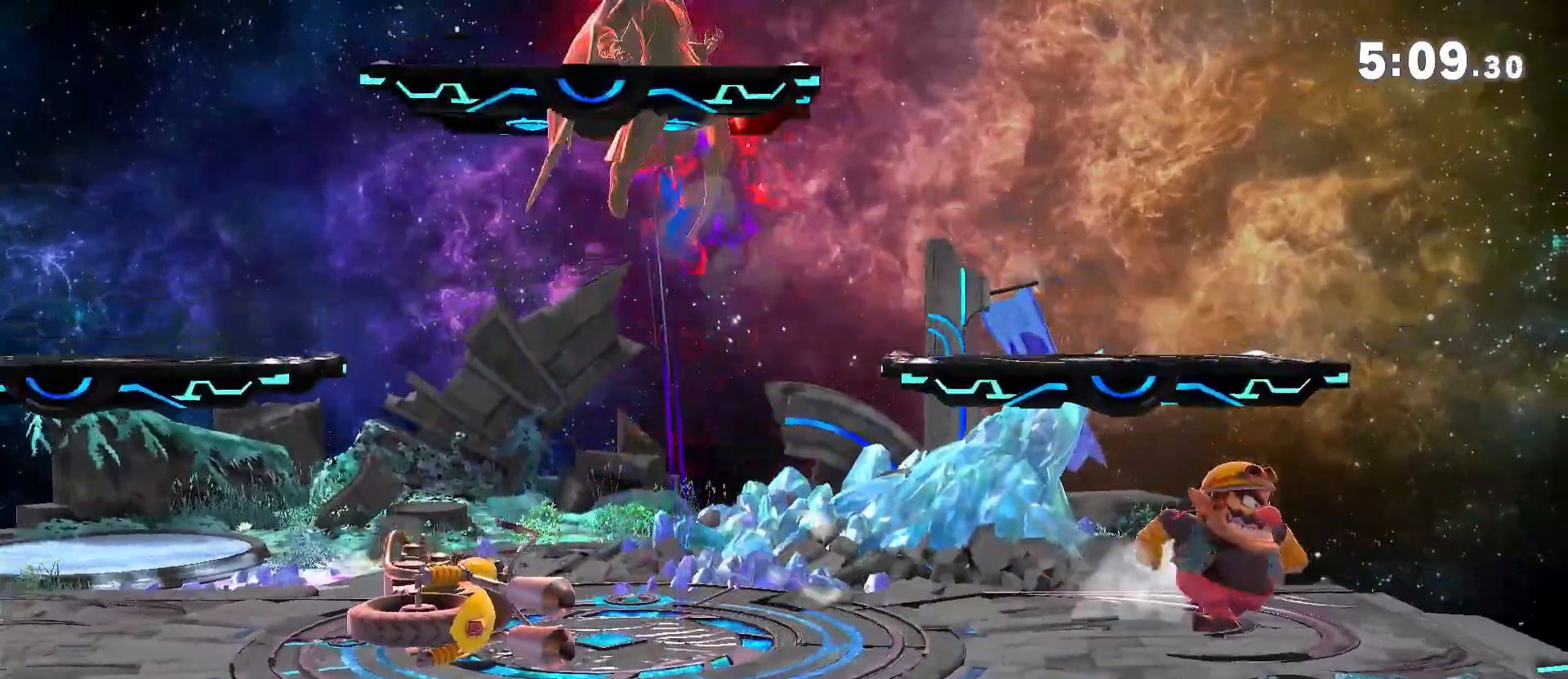
{"buttons": [], "left_stick": "center", "right_stick": "center", "events": [[117, "left_stick", "right"], [250, "left_stick", "center"], [333, "left_stick", "left"], [450, "left_stick", "center"]]}
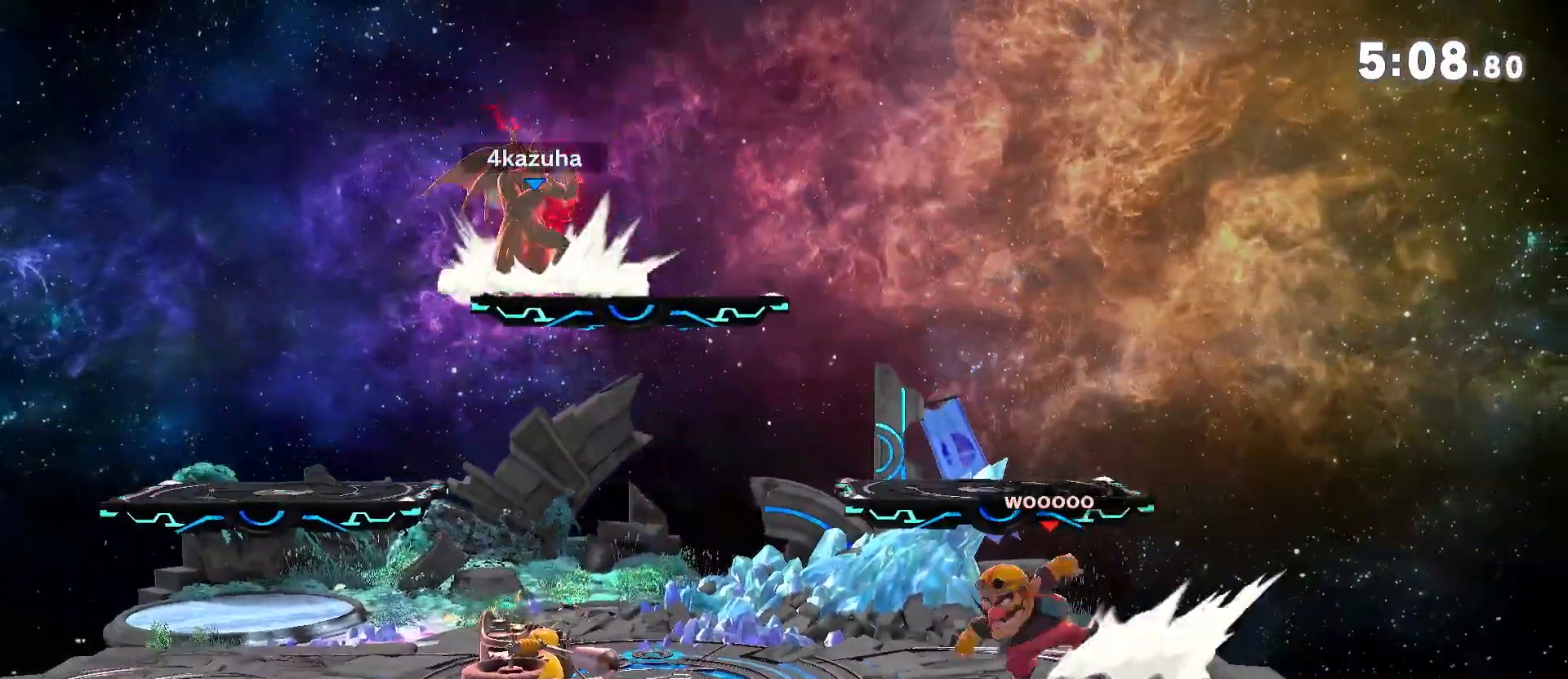
{"buttons": [], "left_stick": "right", "right_stick": "down", "events": [[17, "left_stick", "left"], [117, "A", "down"], [117, "left_stick", "center"], [167, "A", "up"], [167, "left_stick", "down"], [283, "left_stick", "center"], [417, "left_stick", "right"], [483, "right_stick", "down"]]}
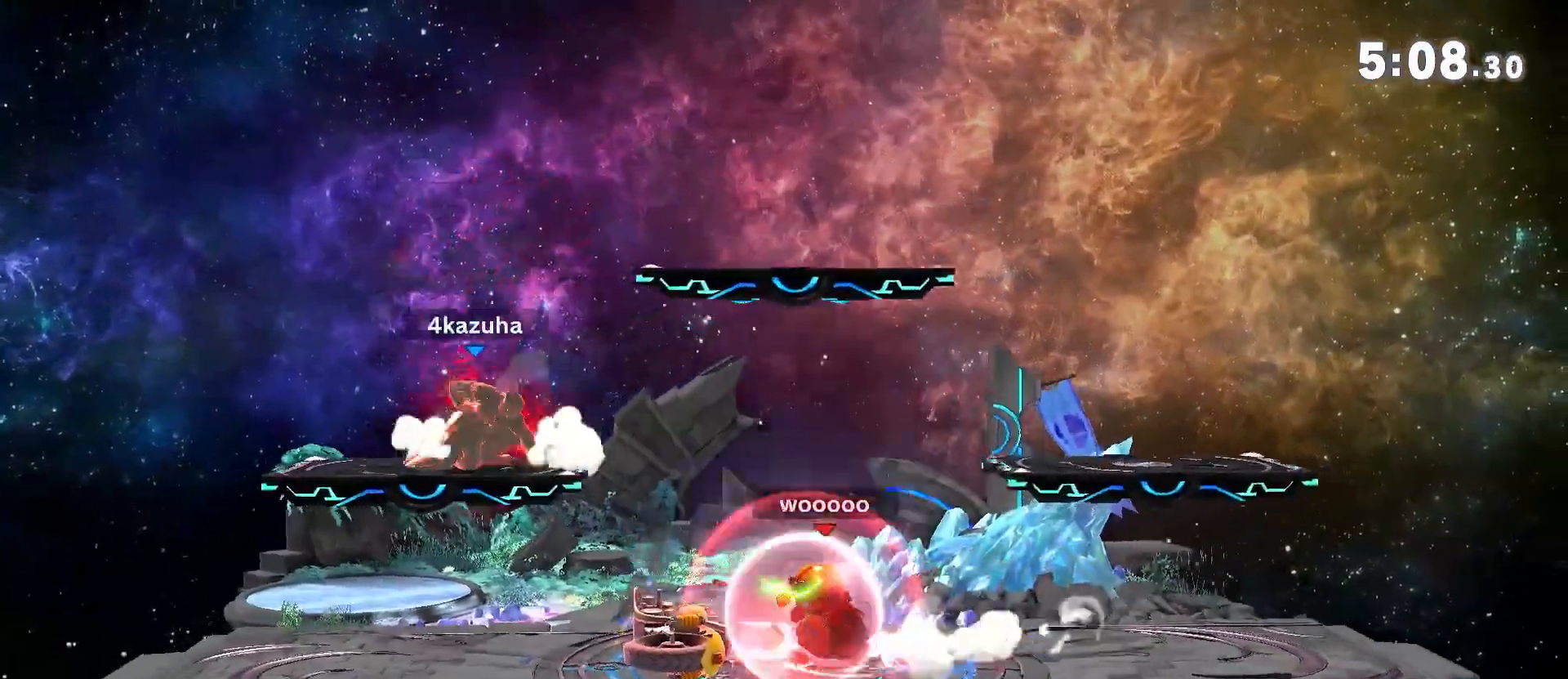
{"buttons": [], "left_stick": "left", "right_stick": "center", "events": [[17, "right_stick", "center"], [50, "left_stick", "center"], [100, "left_stick", "right"], [217, "left_stick", "down"], [383, "left_stick", "center"], [467, "left_stick", "left"]]}
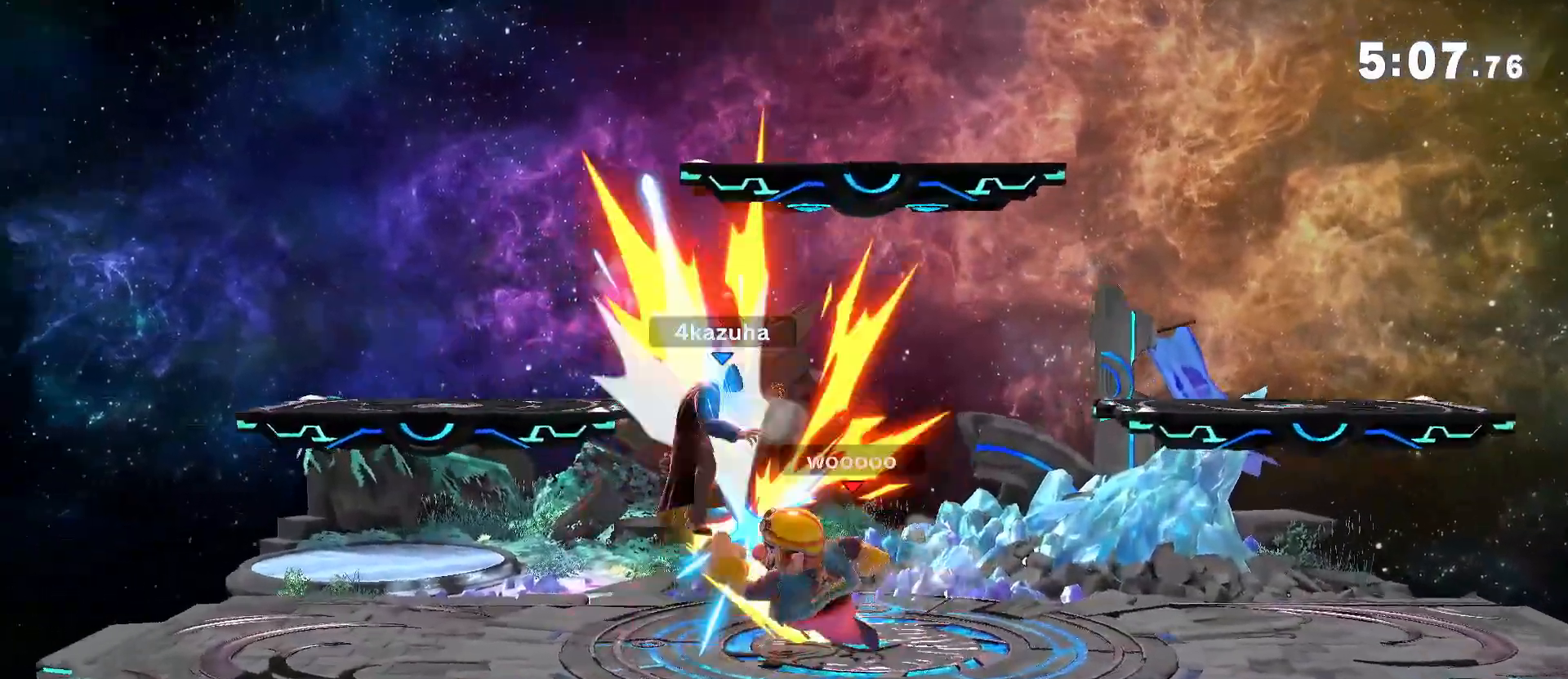
{"buttons": [], "left_stick": "right", "right_stick": "center", "events": [[117, "left_stick", "center"], [250, "left_stick", "right"]]}
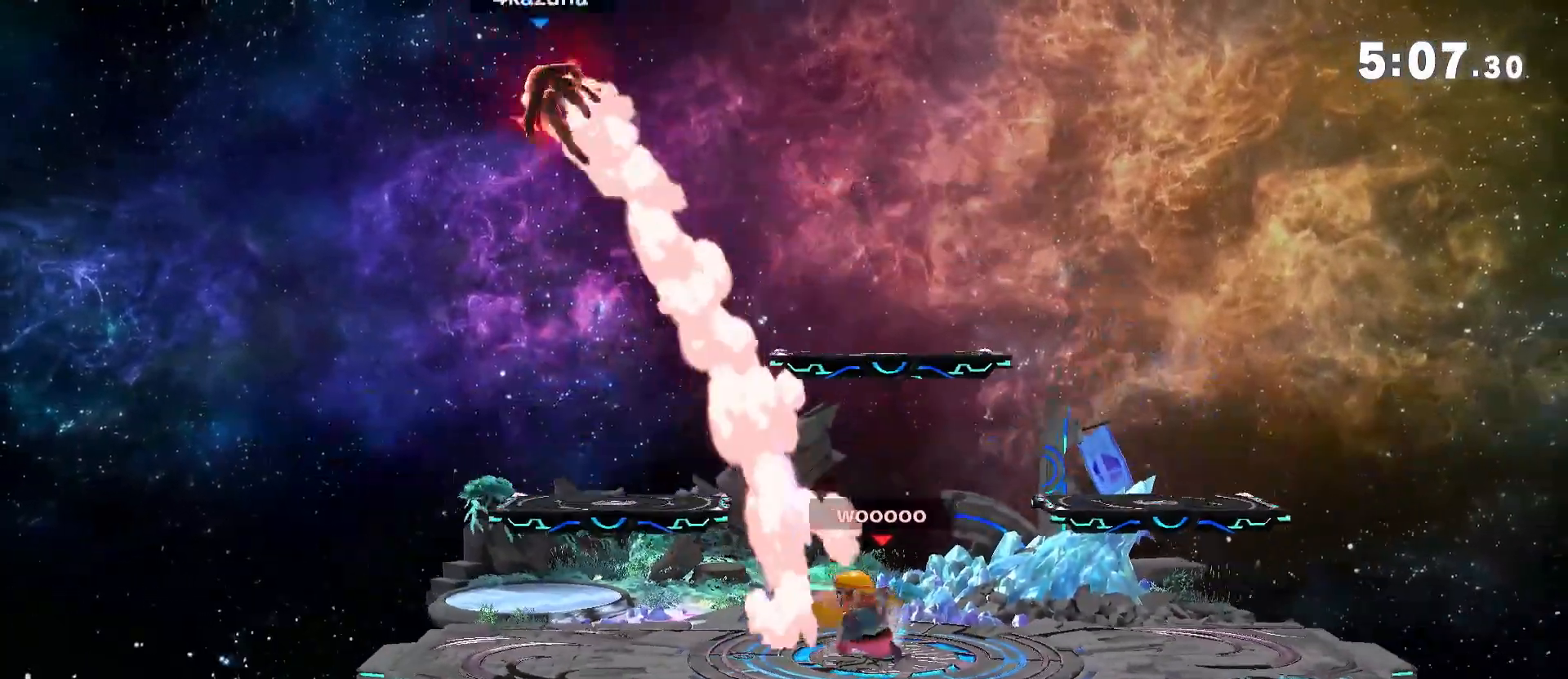
{"buttons": [], "left_stick": "left", "right_stick": "up", "events": [[250, "left_stick", "left"], [267, "right_stick", "up"], [383, "left_stick", "down-left"], [483, "left_stick", "left"]]}
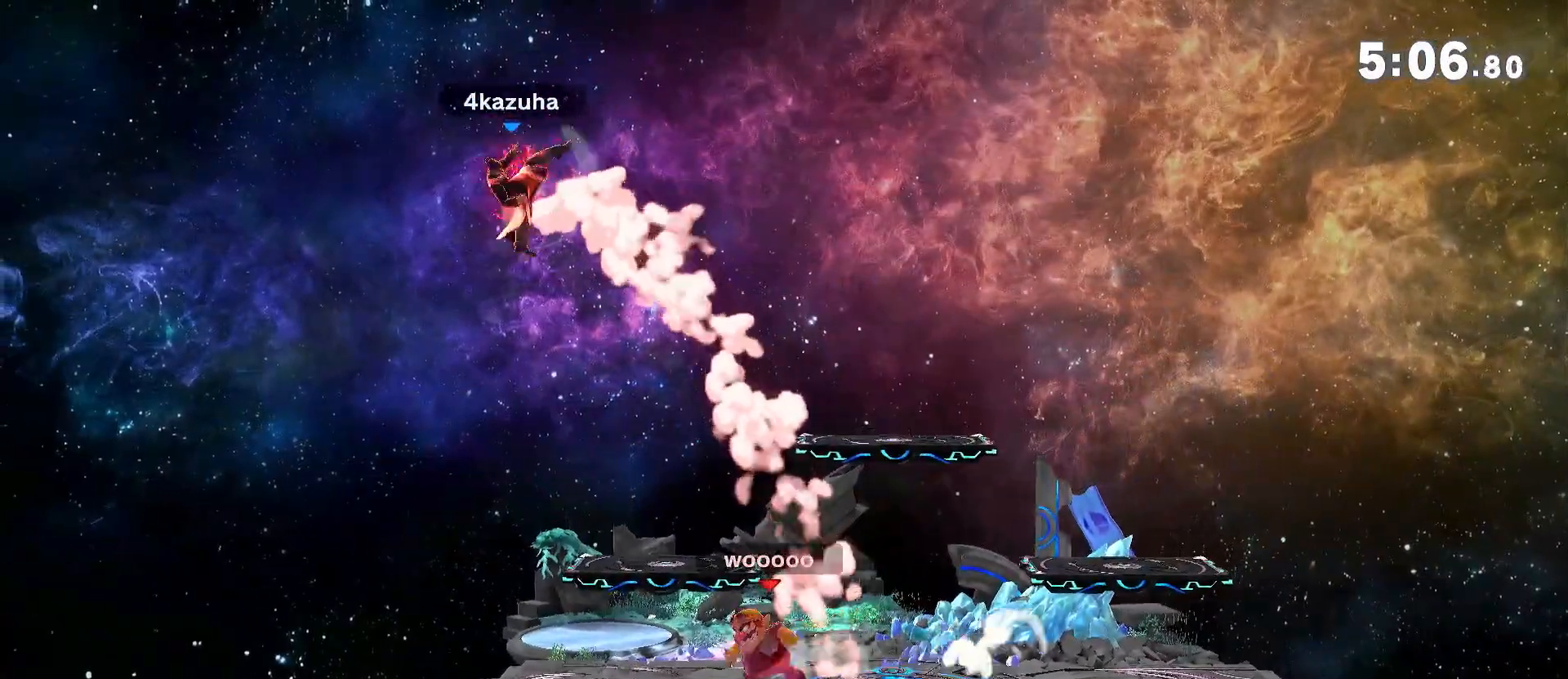
{"buttons": [], "left_stick": "right", "right_stick": "center", "events": [[83, "left_stick", "down"], [133, "left_stick", "down-left"], [200, "right_stick", "center"], [350, "left_stick", "center"], [383, "A", "down"], [383, "Y", "down"], [417, "Y", "up"], [450, "A", "up"], [450, "left_stick", "right"]]}
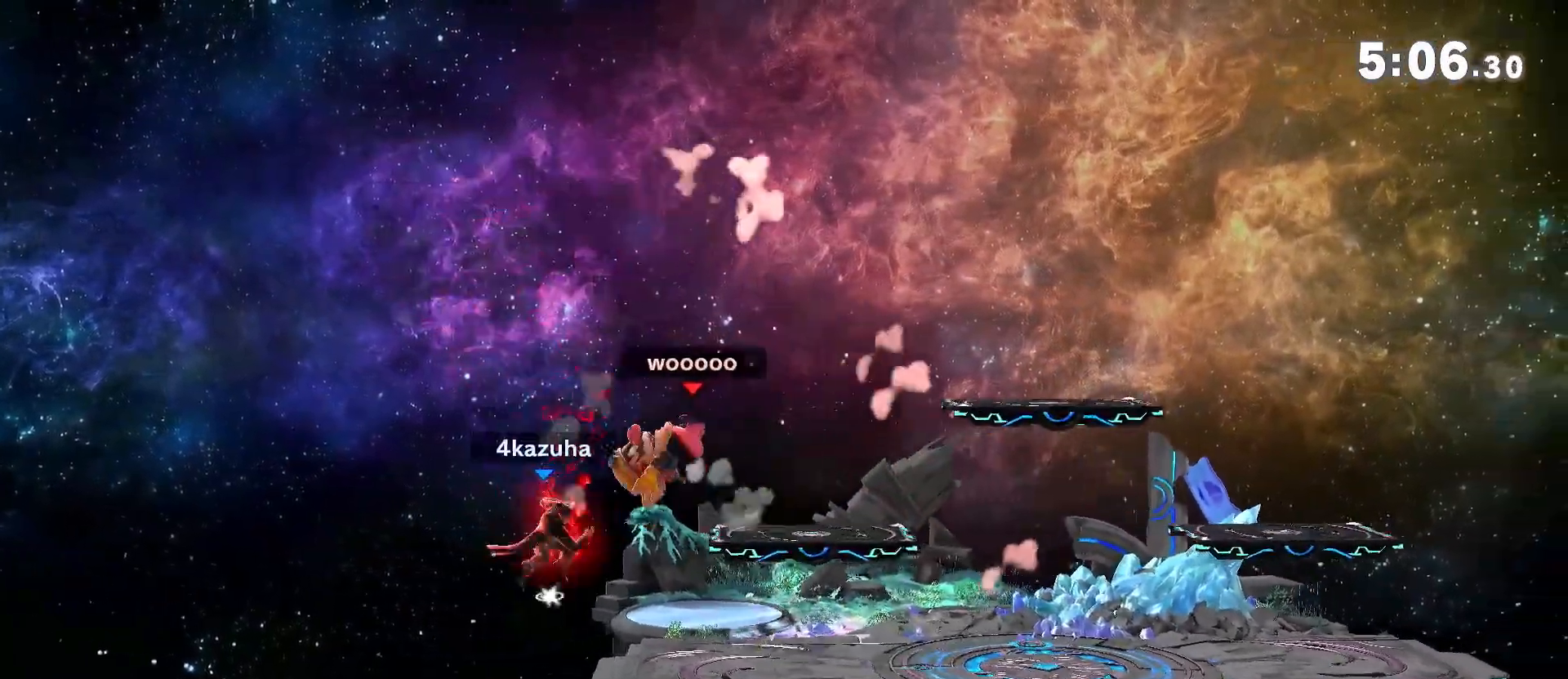
{"buttons": [], "left_stick": "center", "right_stick": "center", "events": [[350, "left_stick", "down"], [433, "left_stick", "center"]]}
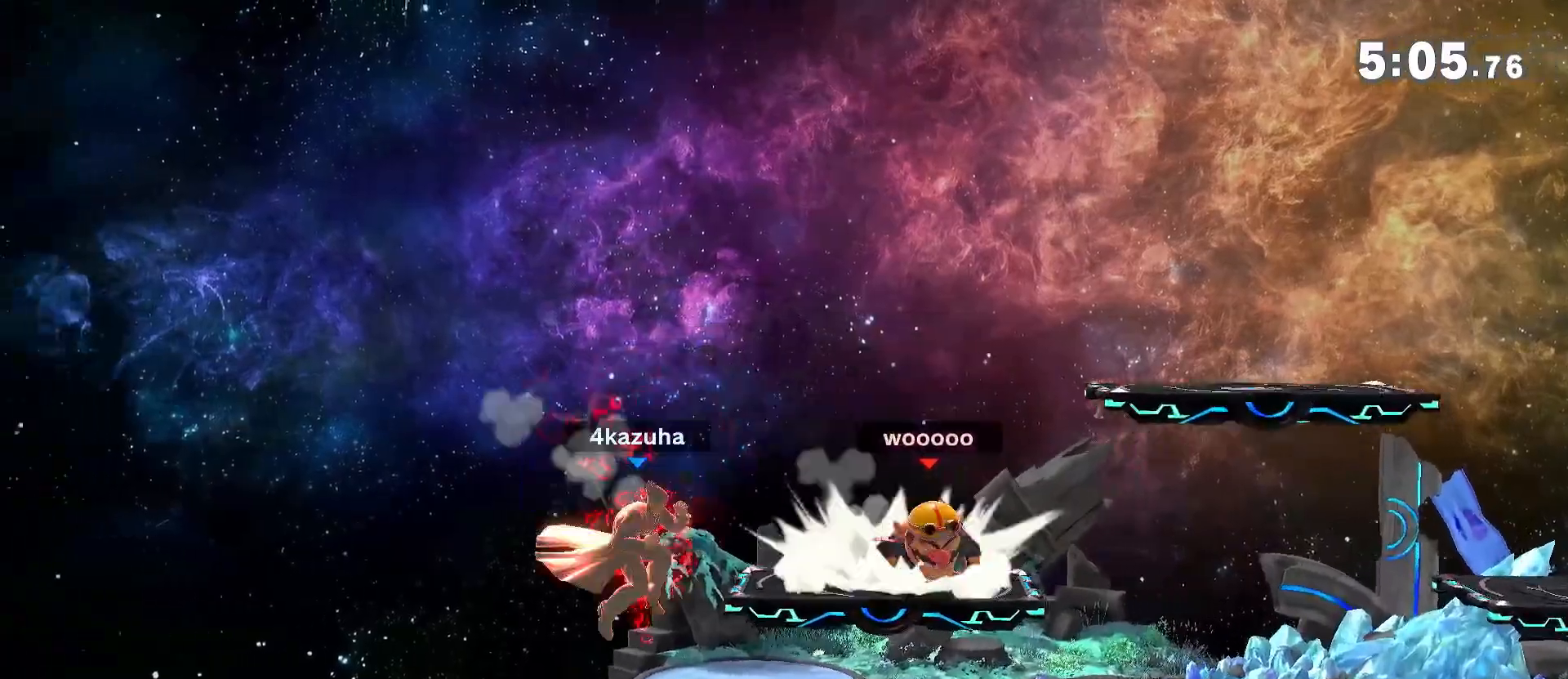
{"buttons": ["A"], "left_stick": "down", "right_stick": "center", "events": [[83, "left_stick", "right"], [250, "R1", "down"], [250, "left_stick", "center"], [333, "R1", "up"], [367, "left_stick", "right"], [433, "left_stick", "down"], [483, "A", "down"]]}
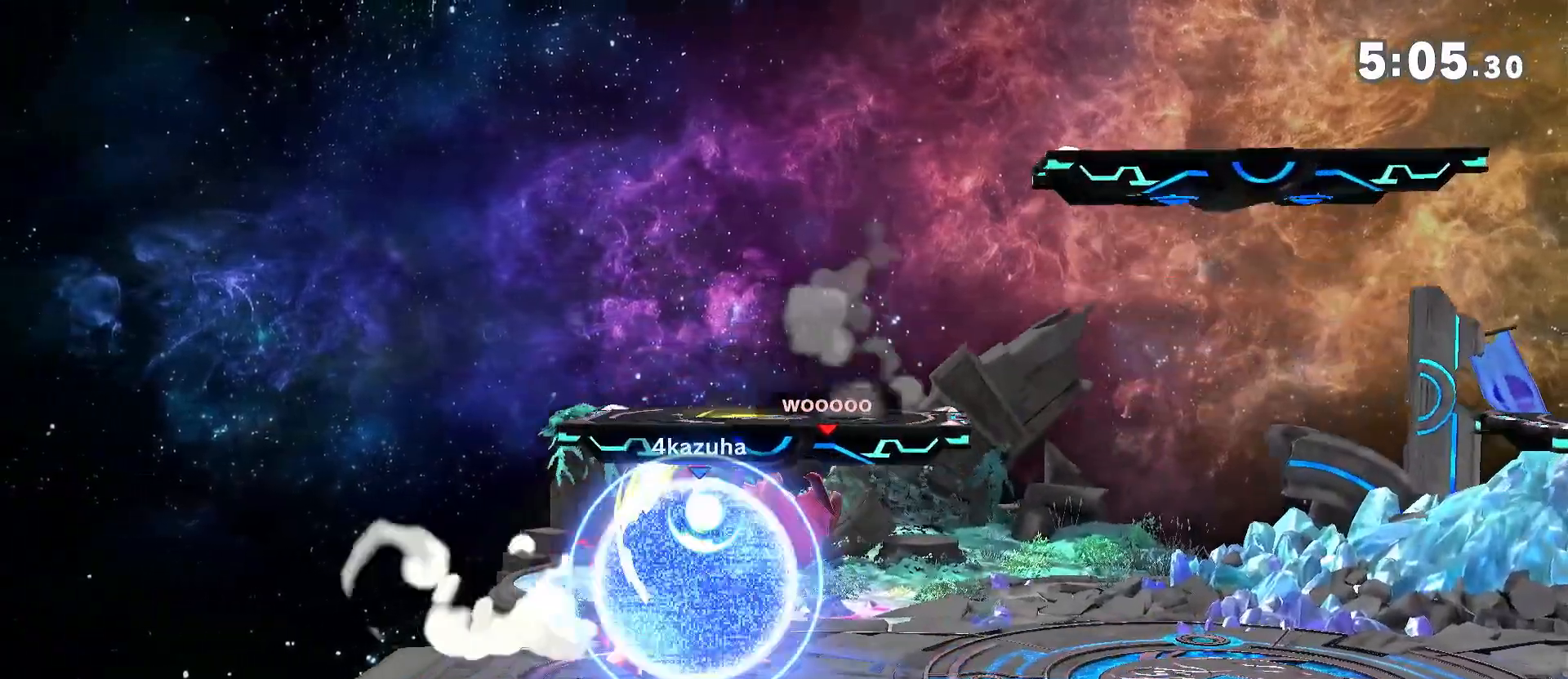
{"buttons": [], "left_stick": "right", "right_stick": "center", "events": [[50, "left_stick", "right"], [267, "A", "up"]]}
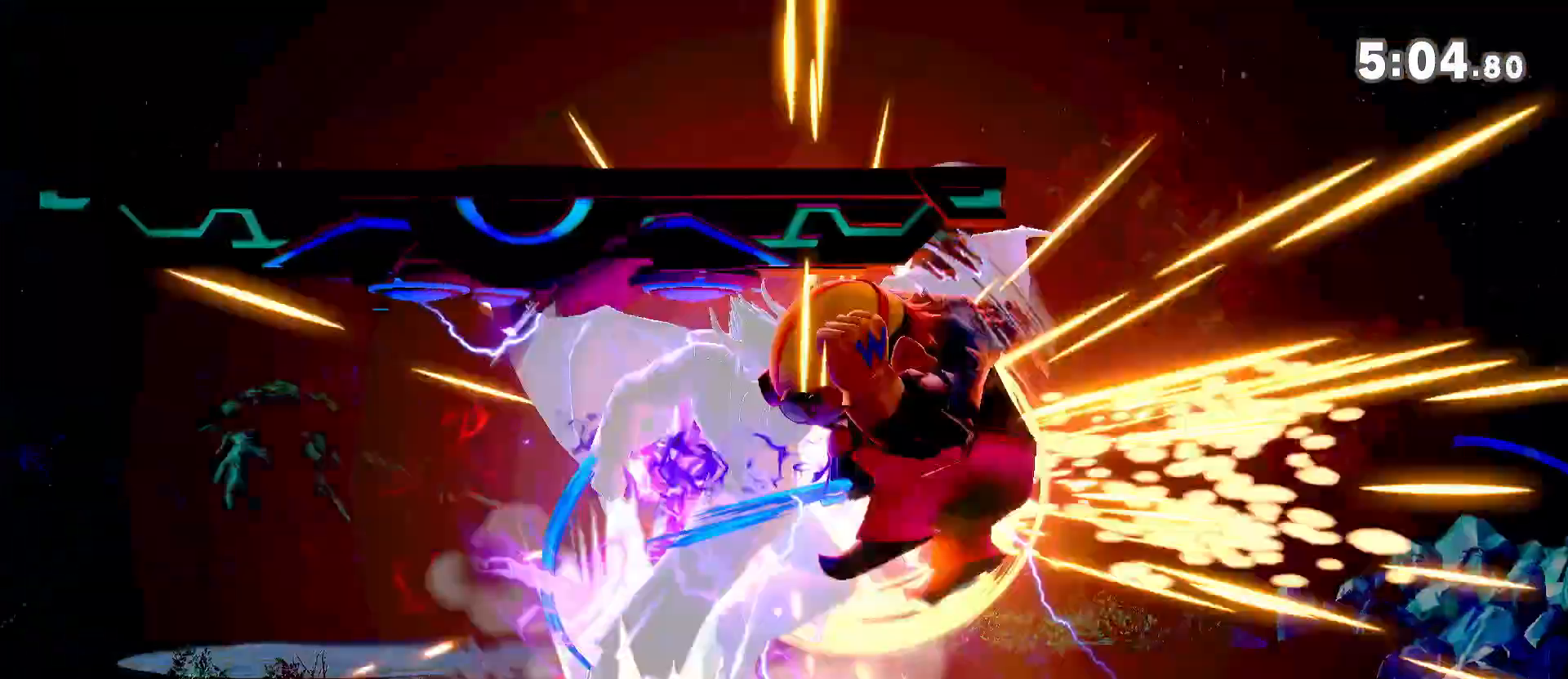
{"buttons": [], "left_stick": "center", "right_stick": "center", "events": [[467, "left_stick", "center"]]}
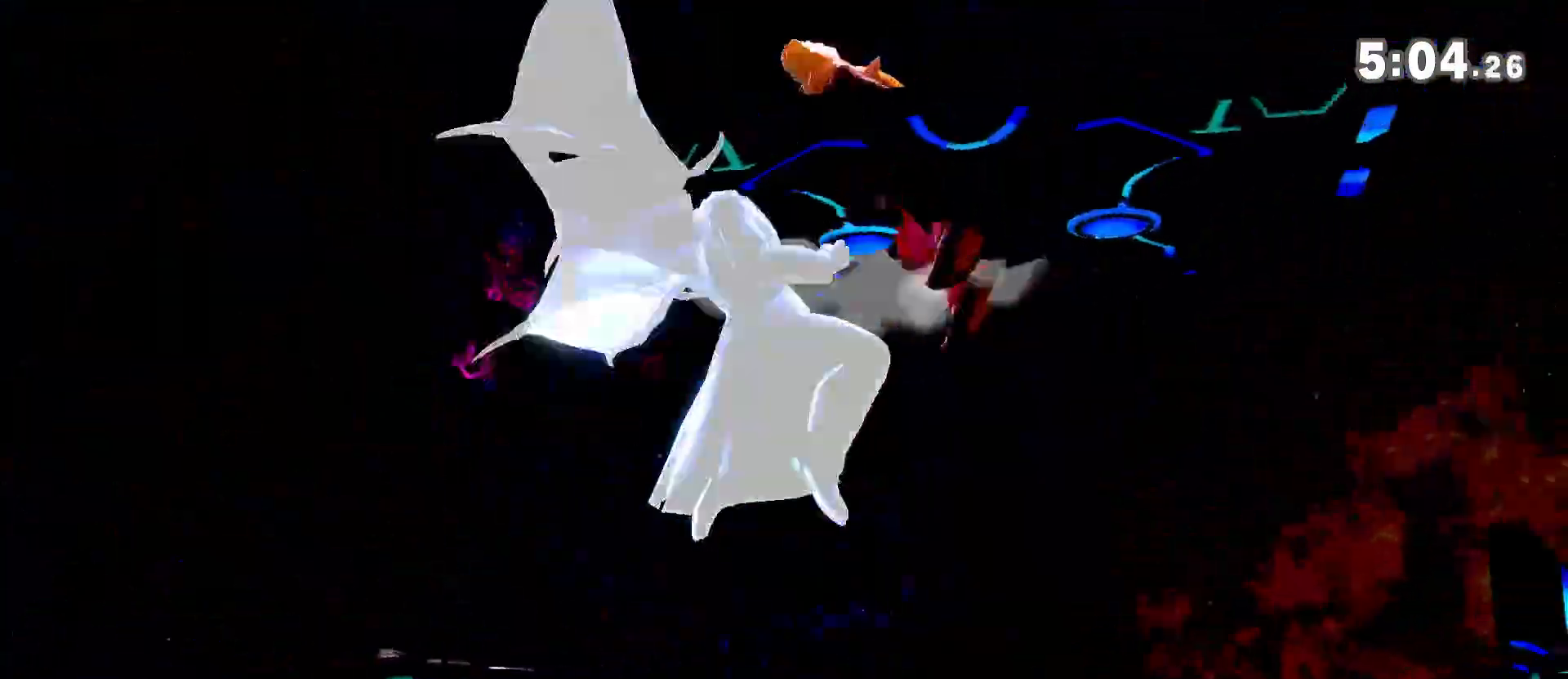
{"buttons": [], "left_stick": "center", "right_stick": "center", "events": []}
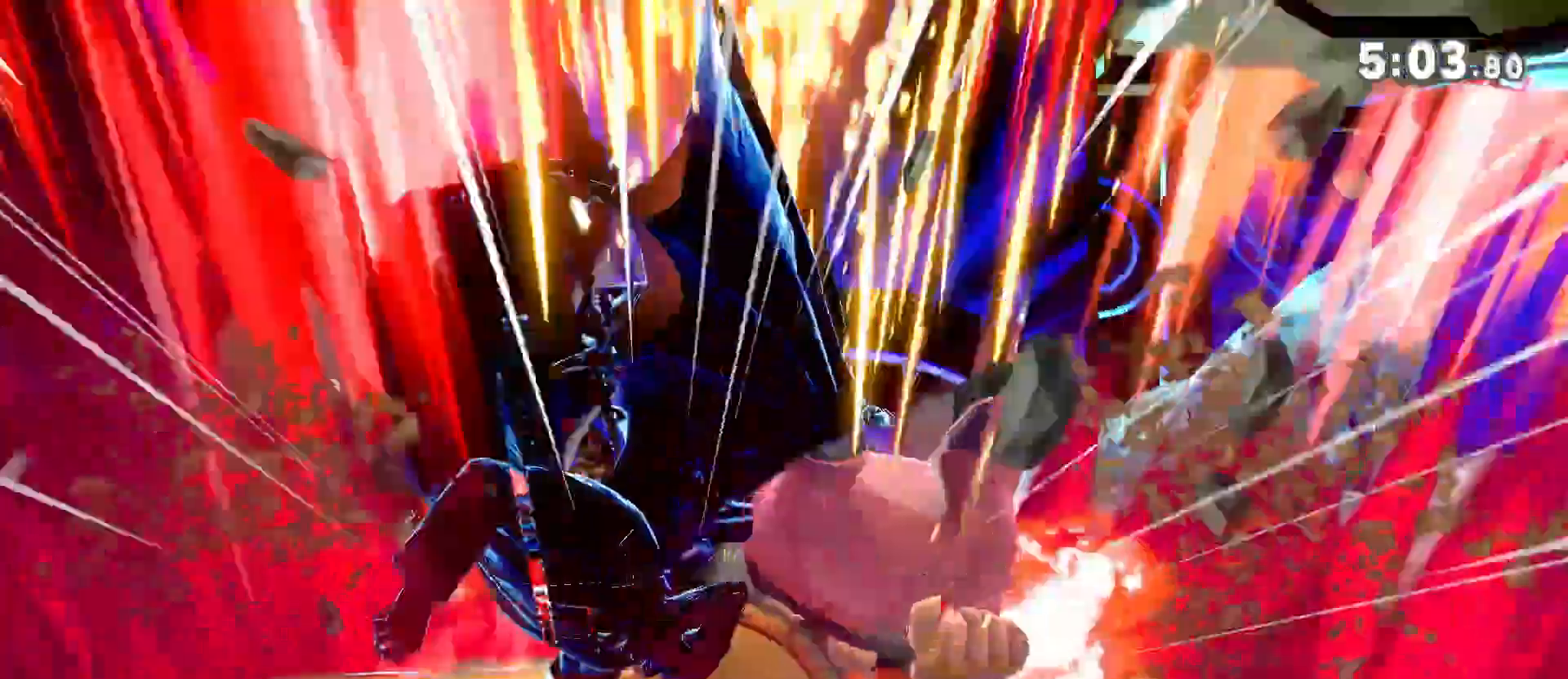
{"buttons": [], "left_stick": "left", "right_stick": "center", "events": [[150, "left_stick", "left"]]}
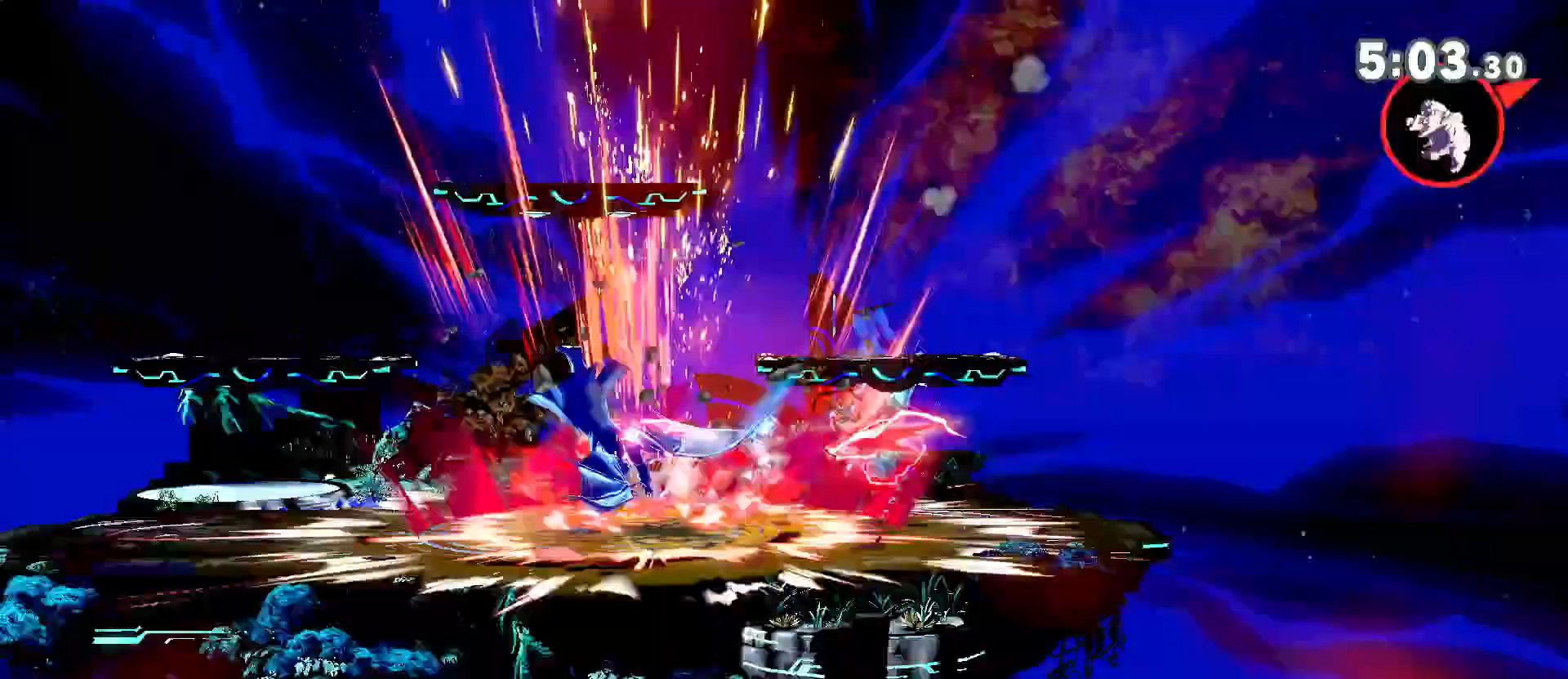
{"buttons": [], "left_stick": "center", "right_stick": "center", "events": [[367, "left_stick", "center"]]}
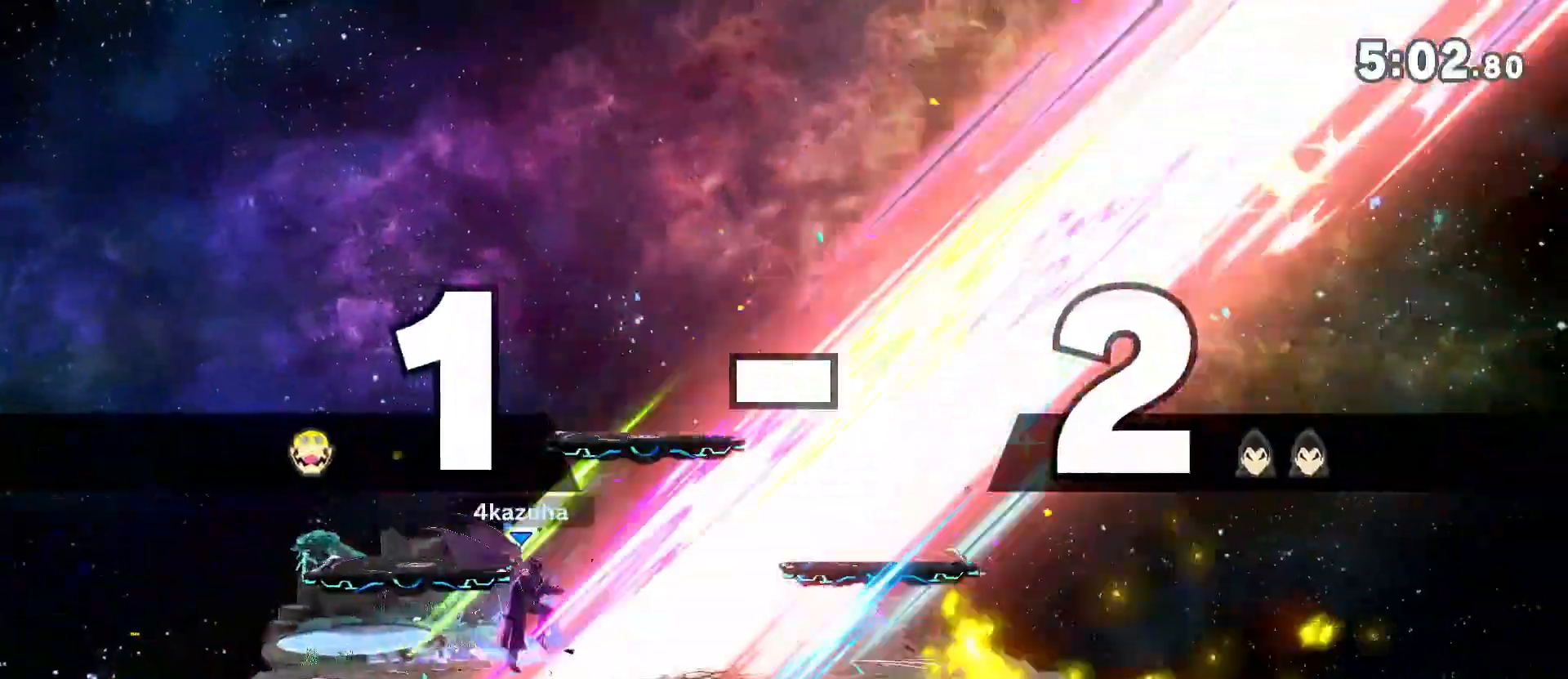
{"buttons": ["Y"], "left_stick": "right", "right_stick": "center", "events": [[17, "left_stick", "right"], [83, "right_stick", "down"], [133, "right_stick", "center"], [267, "right_stick", "down"], [317, "right_stick", "center"], [350, "left_stick", "center"], [417, "left_stick", "right"], [450, "Y", "down"]]}
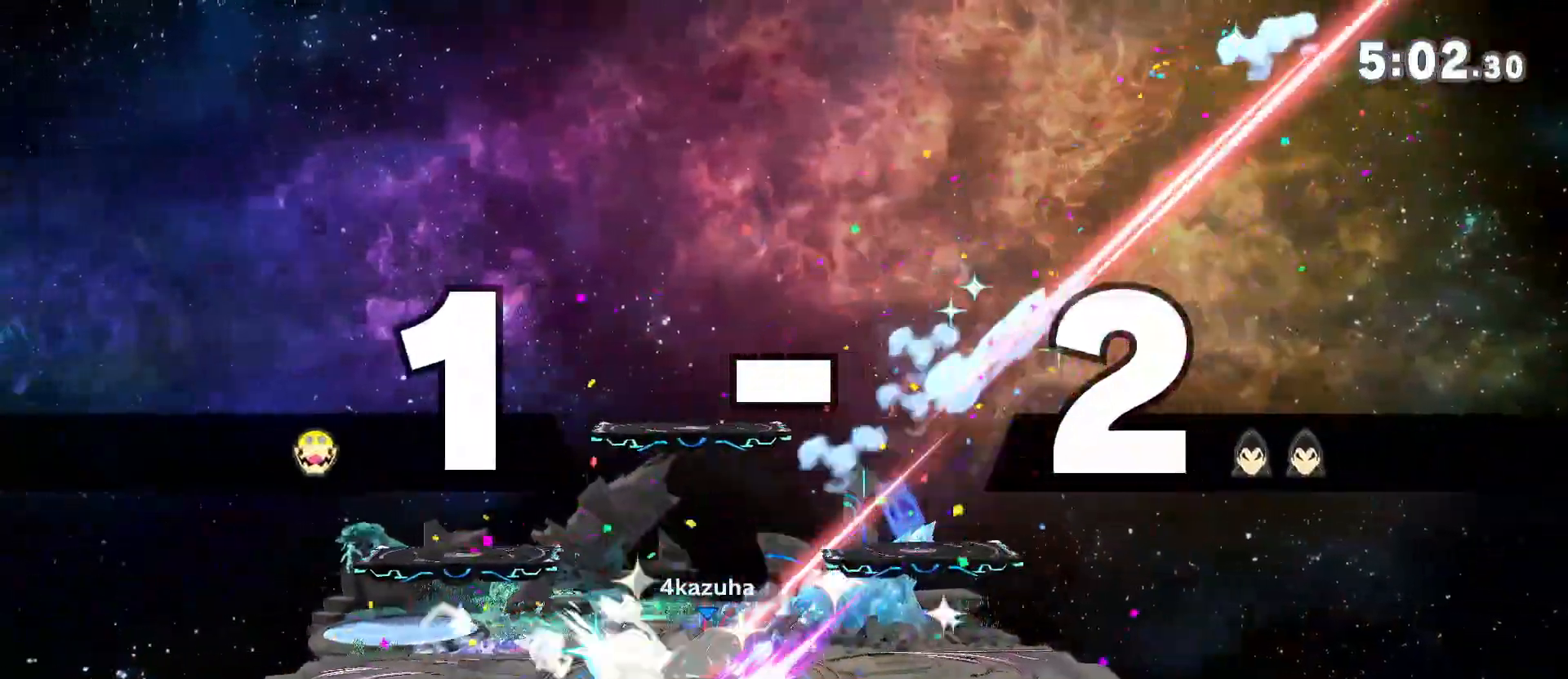
{"buttons": [], "left_stick": "center", "right_stick": "center", "events": [[17, "Y", "up"], [350, "left_stick", "down"], [483, "left_stick", "center"]]}